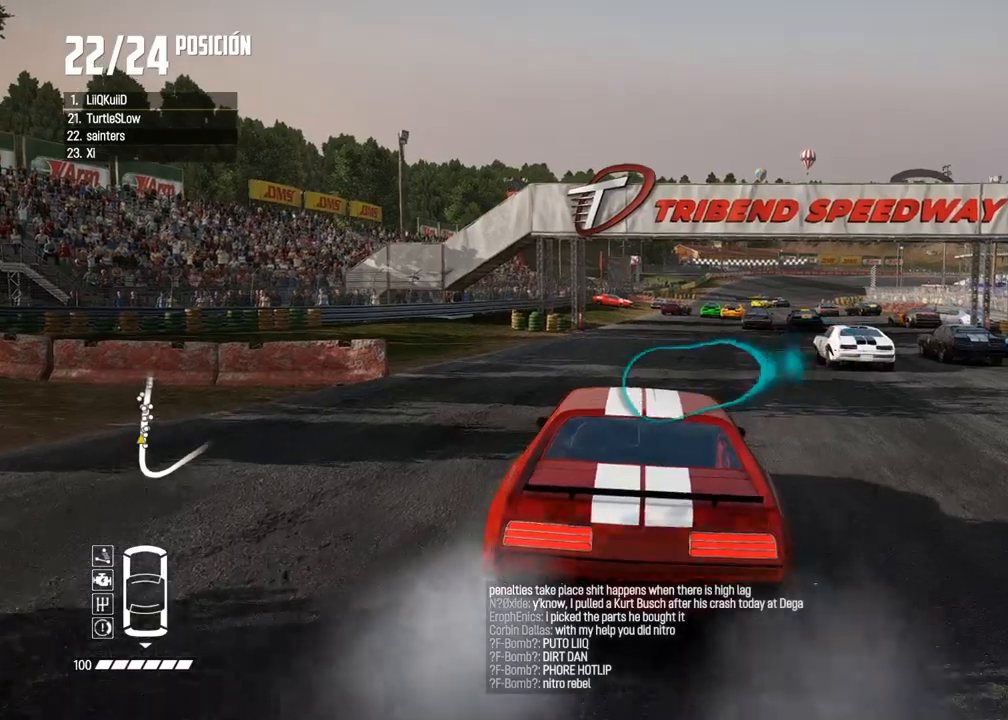
Gameplay with a controller (Xbox layout); each line is a JSON object with the inputs held at the frame after it. "events" lists button and stick changes between this image and that frame as [ms after this image, input, new state], when the widget could be followed in between.
{"buttons": ["L2", "R2"], "left_stick": "center", "right_stick": "center", "events": []}
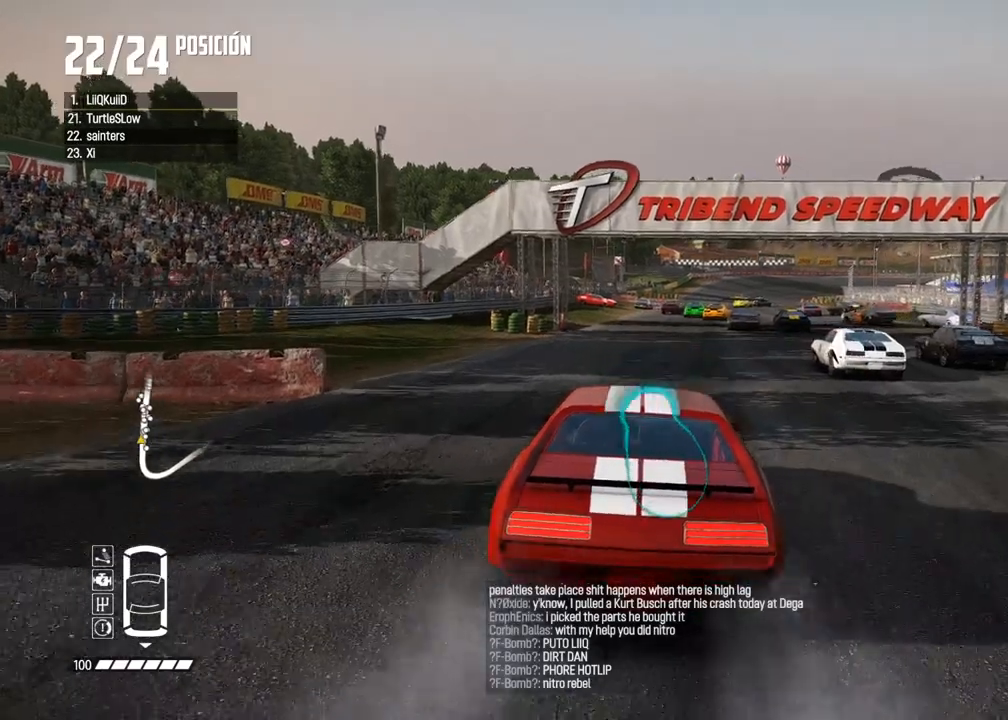
{"buttons": ["L2", "R2"], "left_stick": "center", "right_stick": "center", "events": []}
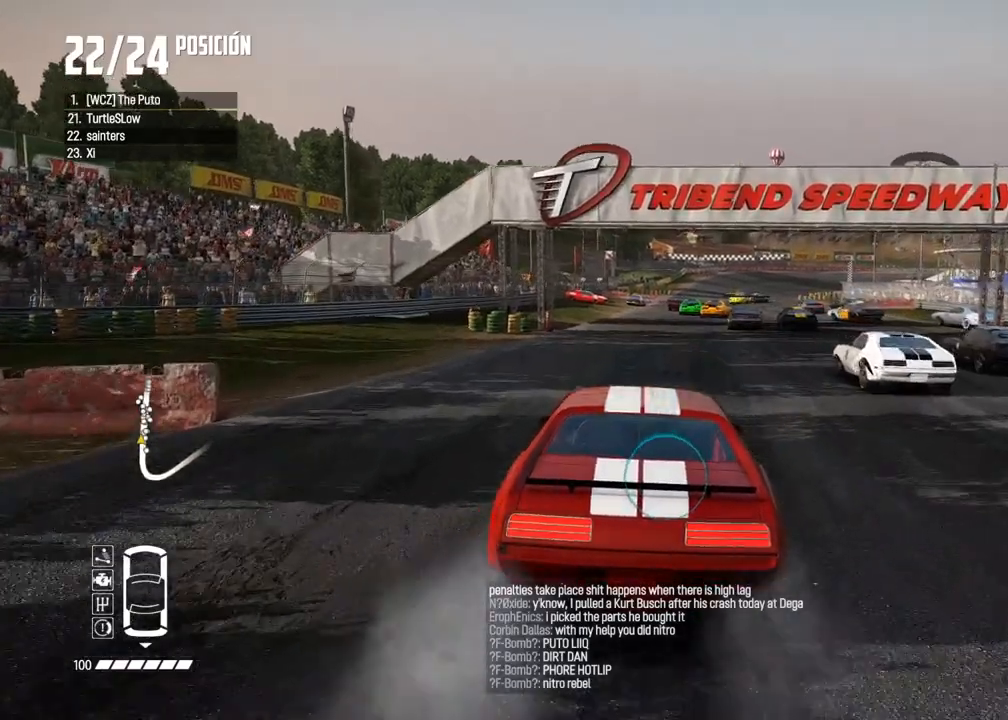
{"buttons": ["L2", "R2"], "left_stick": "center", "right_stick": "center", "events": []}
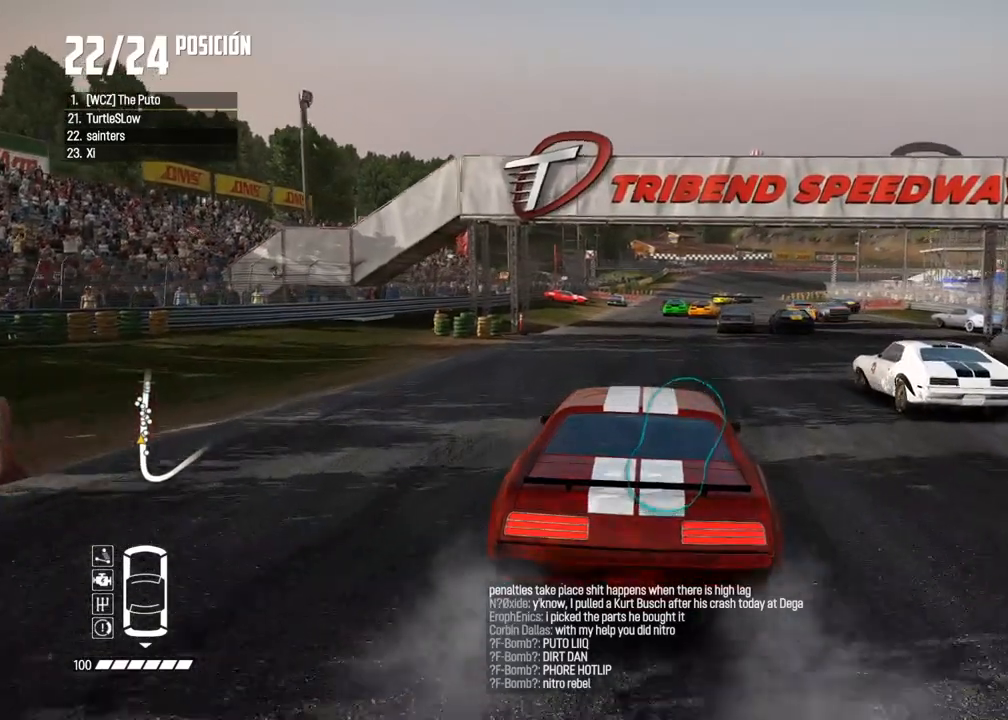
{"buttons": ["R2"], "left_stick": "center", "right_stick": "center", "events": [[483, "L2", "up"]]}
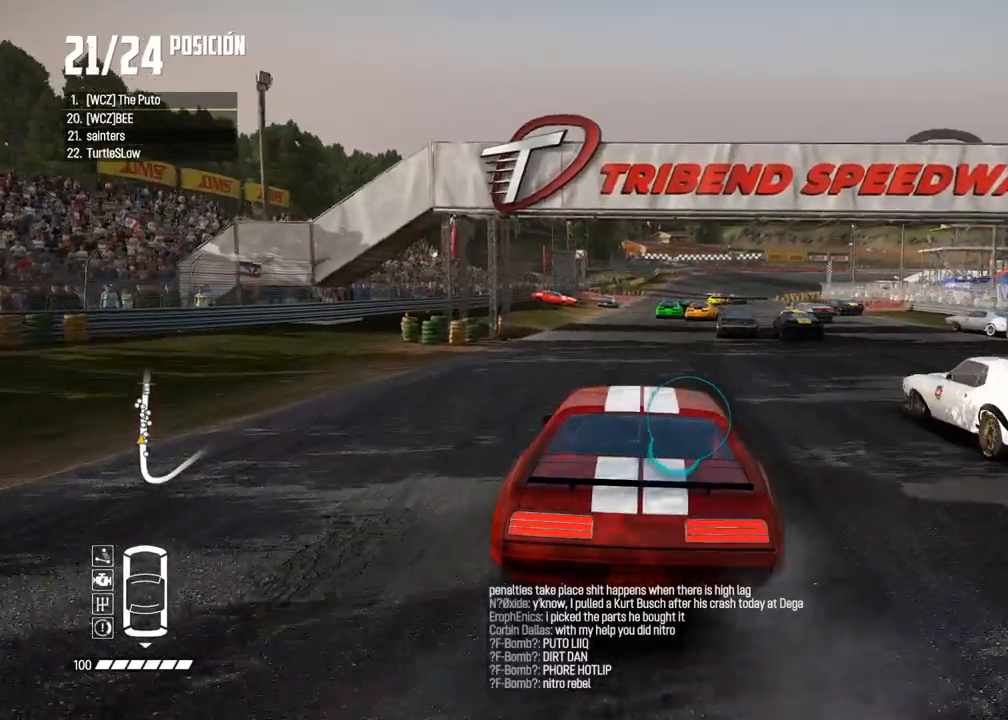
{"buttons": ["L2", "R2"], "left_stick": "center", "right_stick": "center", "events": [[33, "L2", "down"]]}
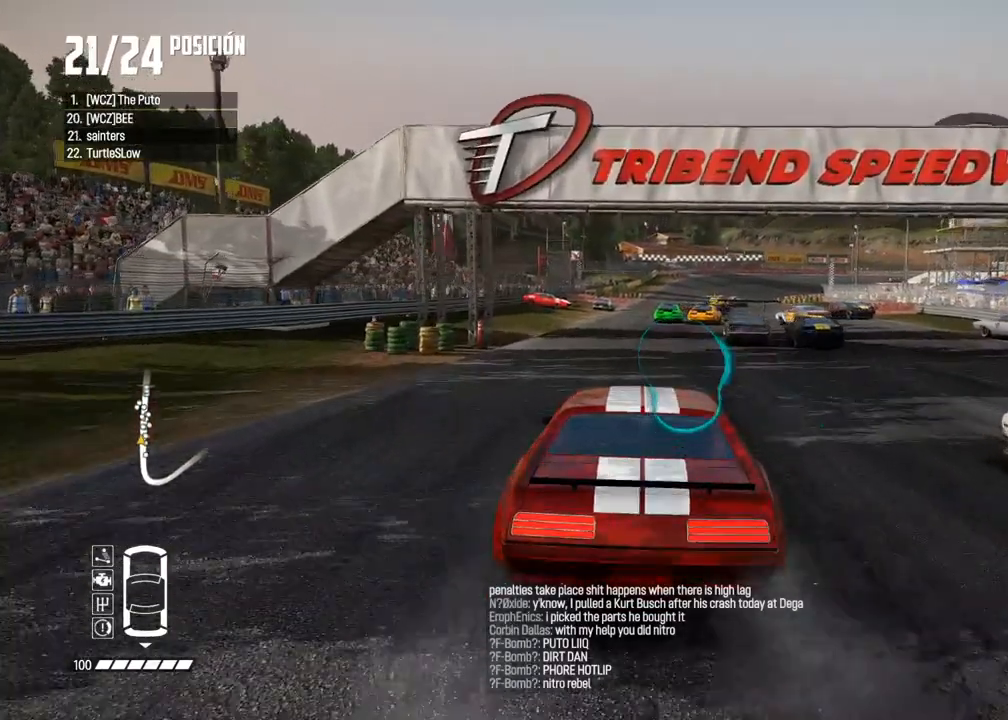
{"buttons": ["L2", "R2"], "left_stick": "center", "right_stick": "center", "events": []}
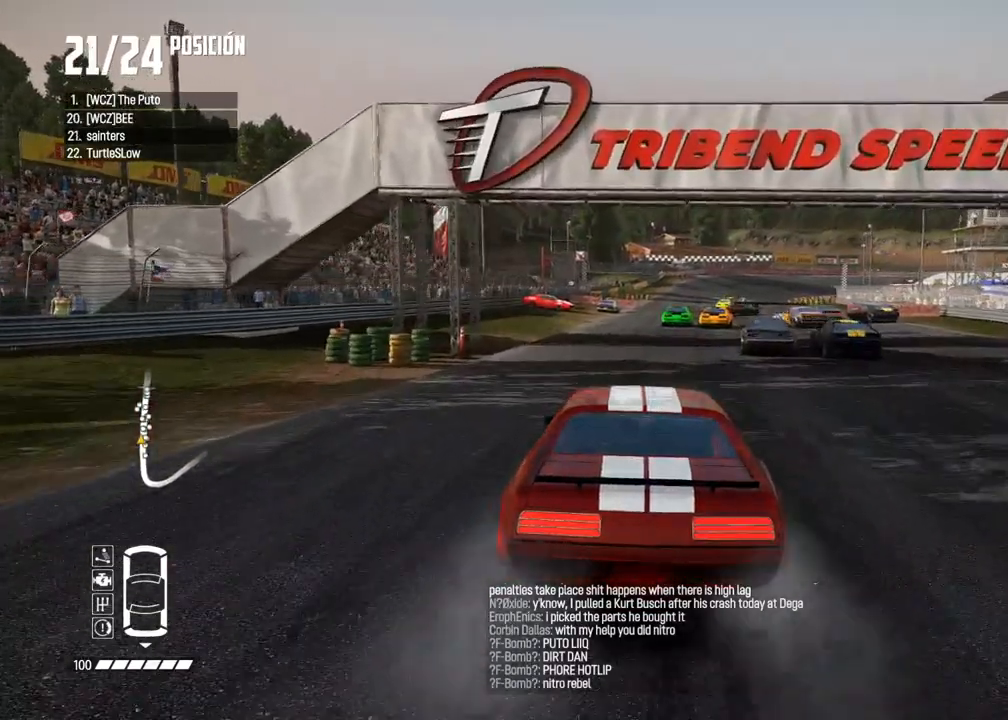
{"buttons": ["L2"], "left_stick": "center", "right_stick": "center", "events": [[400, "R2", "up"]]}
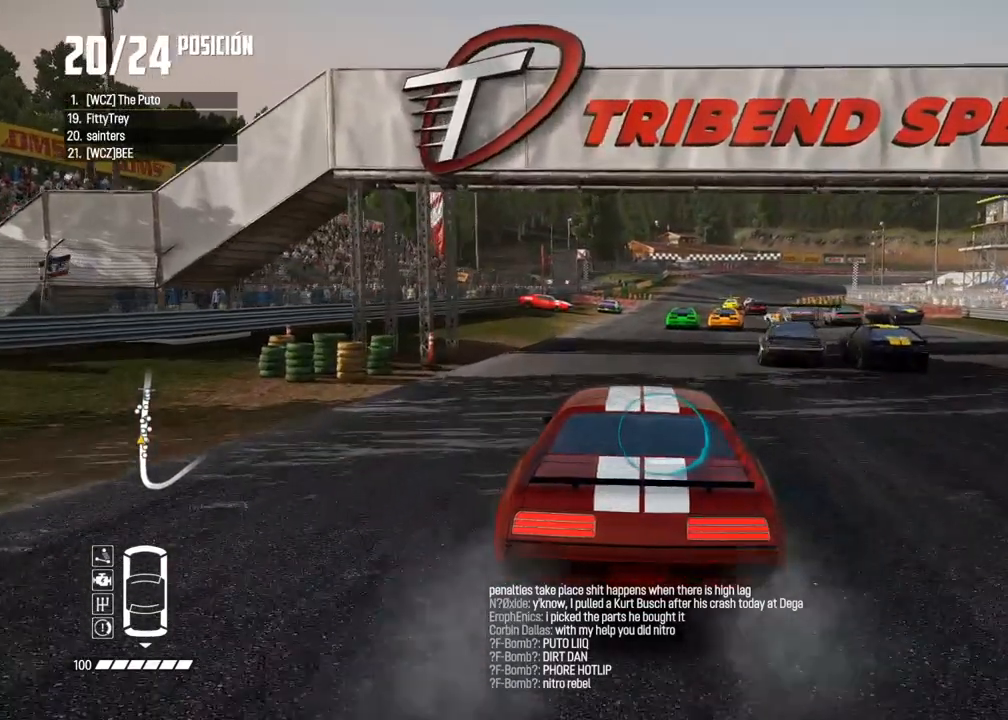
{"buttons": ["L2", "R2"], "left_stick": "center", "right_stick": "up-right", "events": [[500, "R2", "down"], [500, "right_stick", "up-right"]]}
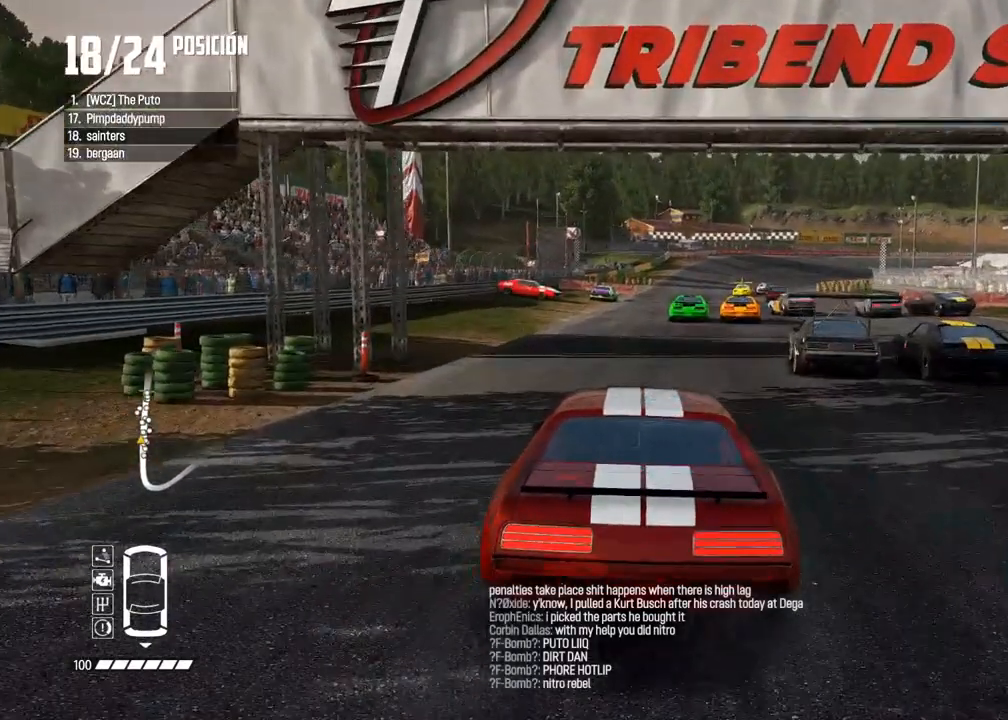
{"buttons": ["L2", "R2"], "left_stick": "center", "right_stick": "center", "events": [[33, "X", "down"], [50, "right_stick", "up"], [100, "X", "up"], [167, "X", "down"], [300, "X", "up"], [417, "right_stick", "center"]]}
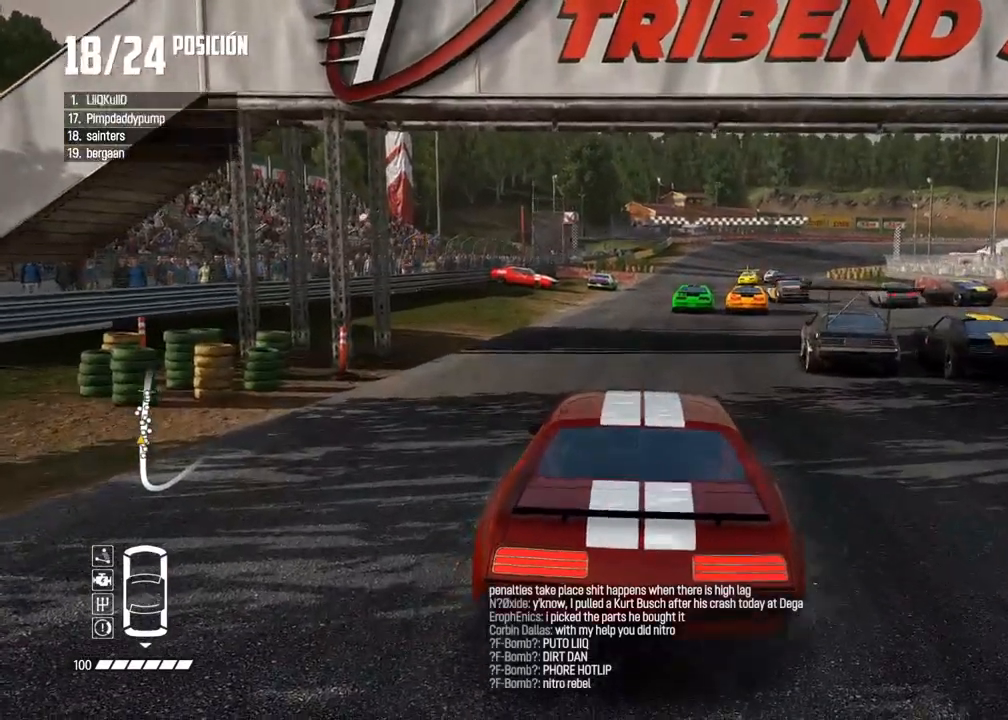
{"buttons": ["L2", "R2"], "left_stick": "center", "right_stick": "center", "events": []}
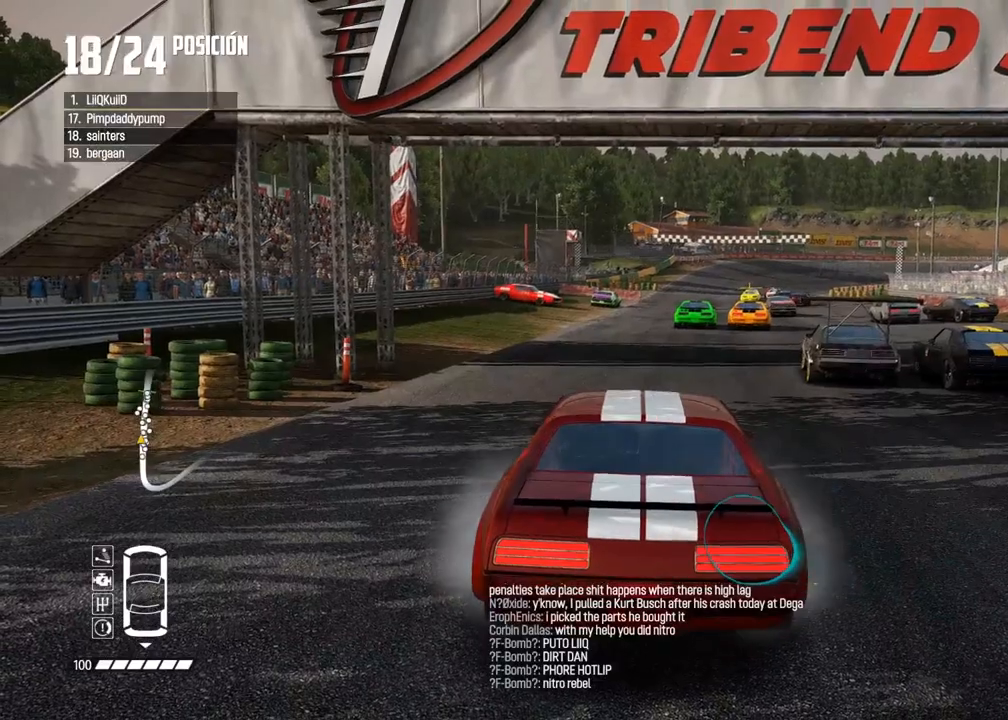
{"buttons": ["L2", "R2"], "left_stick": "center", "right_stick": "center", "events": []}
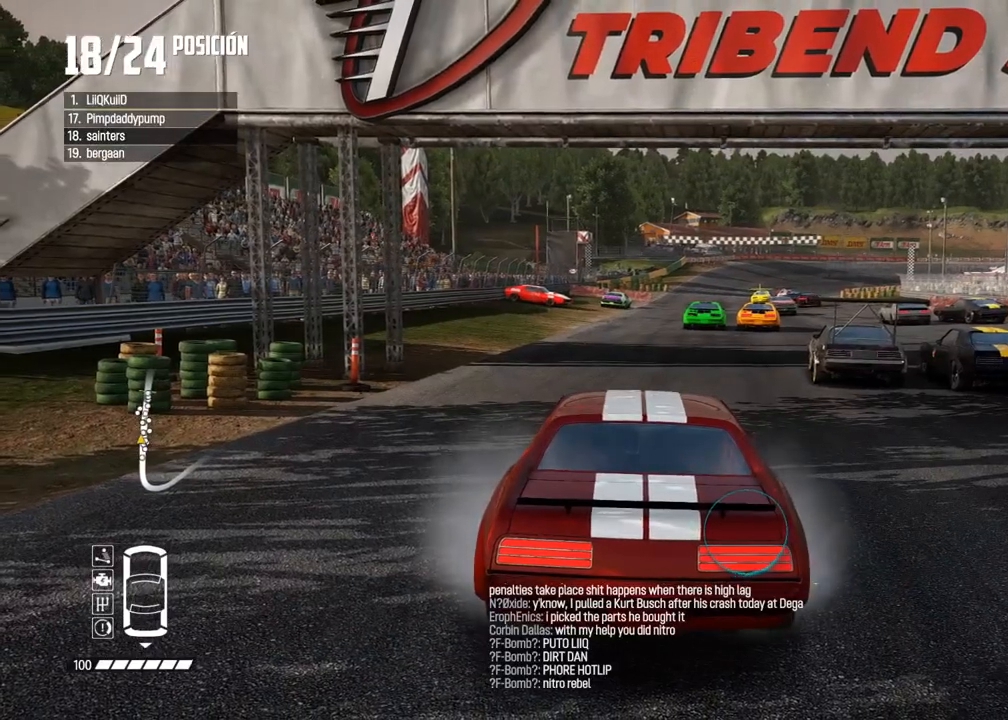
{"buttons": ["L2", "R2"], "left_stick": "center", "right_stick": "center", "events": []}
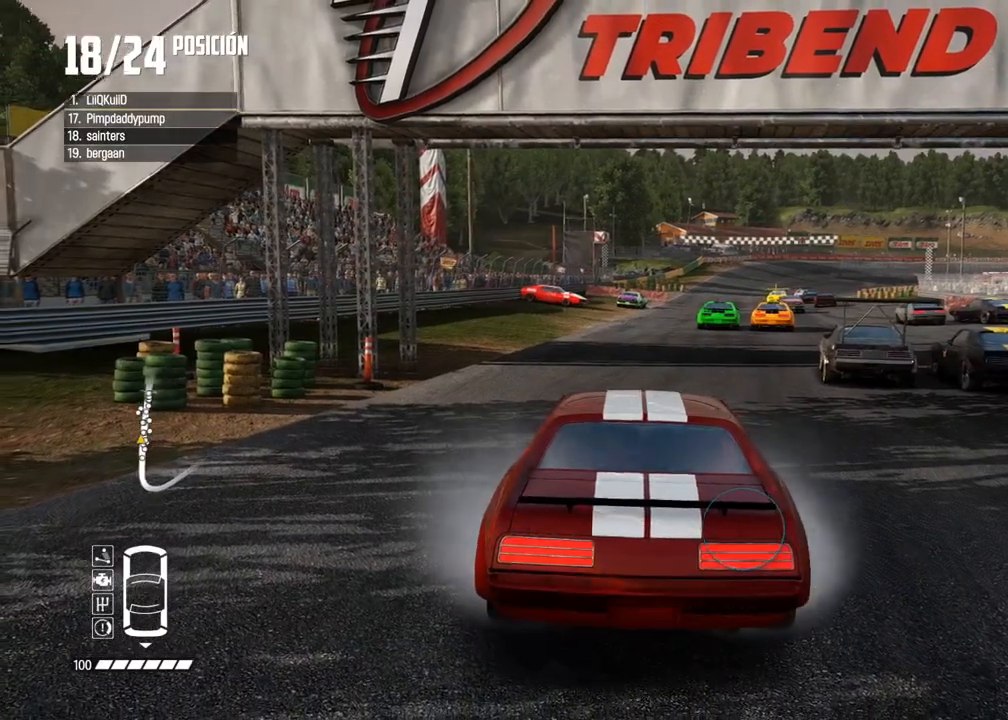
{"buttons": ["A", "L2", "R2"], "left_stick": "center", "right_stick": "center", "events": [[117, "A", "down"]]}
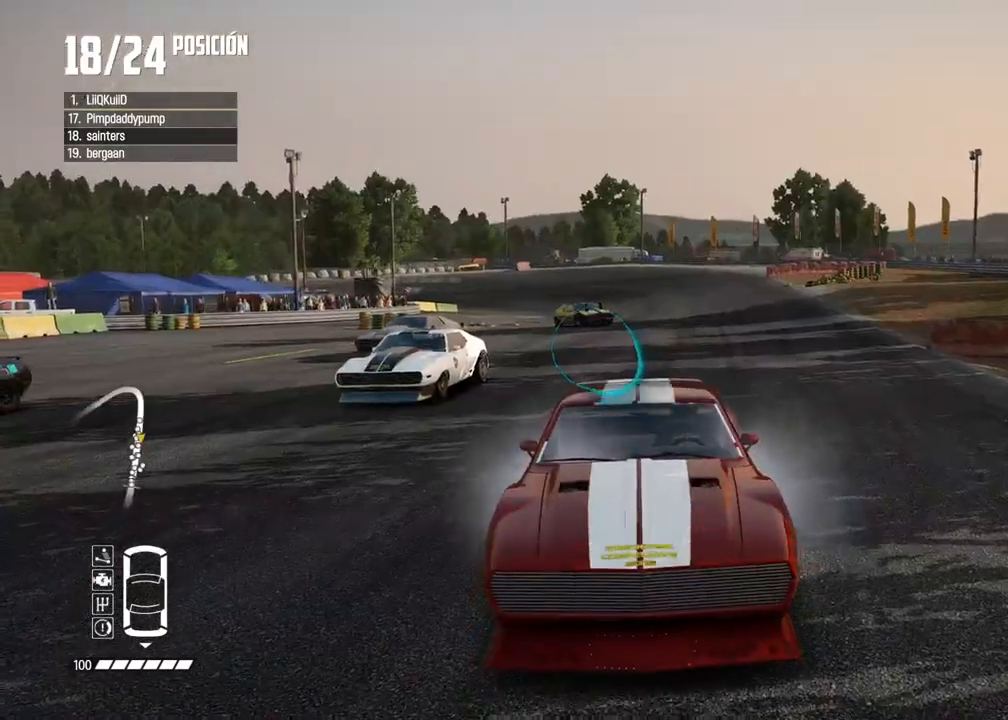
{"buttons": ["A", "L2", "R2"], "left_stick": "center", "right_stick": "center", "events": []}
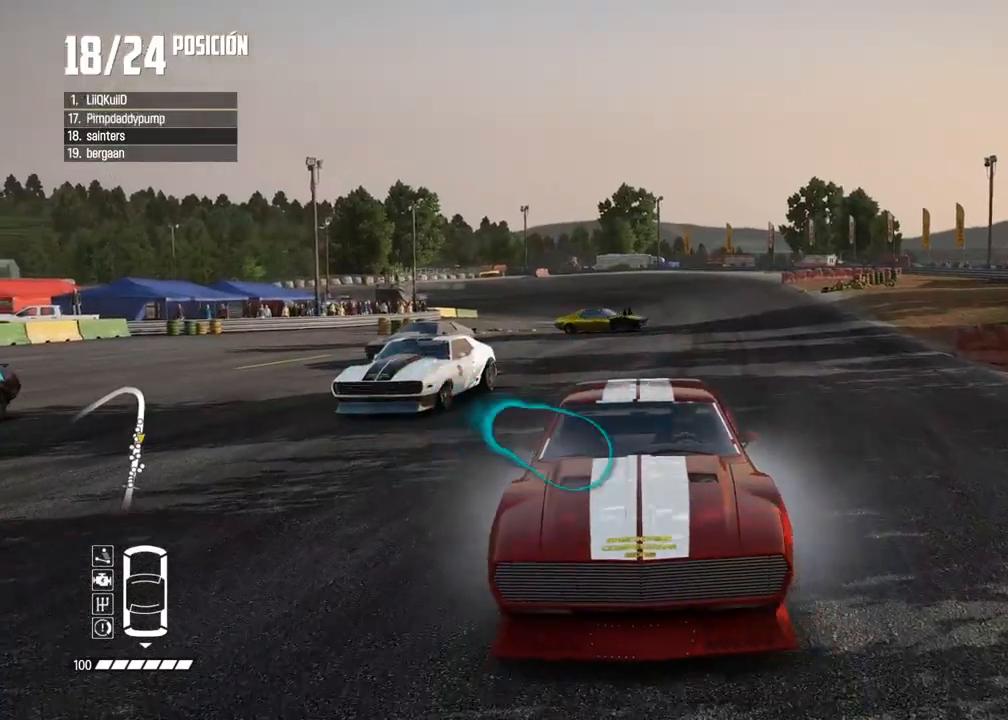
{"buttons": ["A", "L2", "R2"], "left_stick": "center", "right_stick": "center", "events": []}
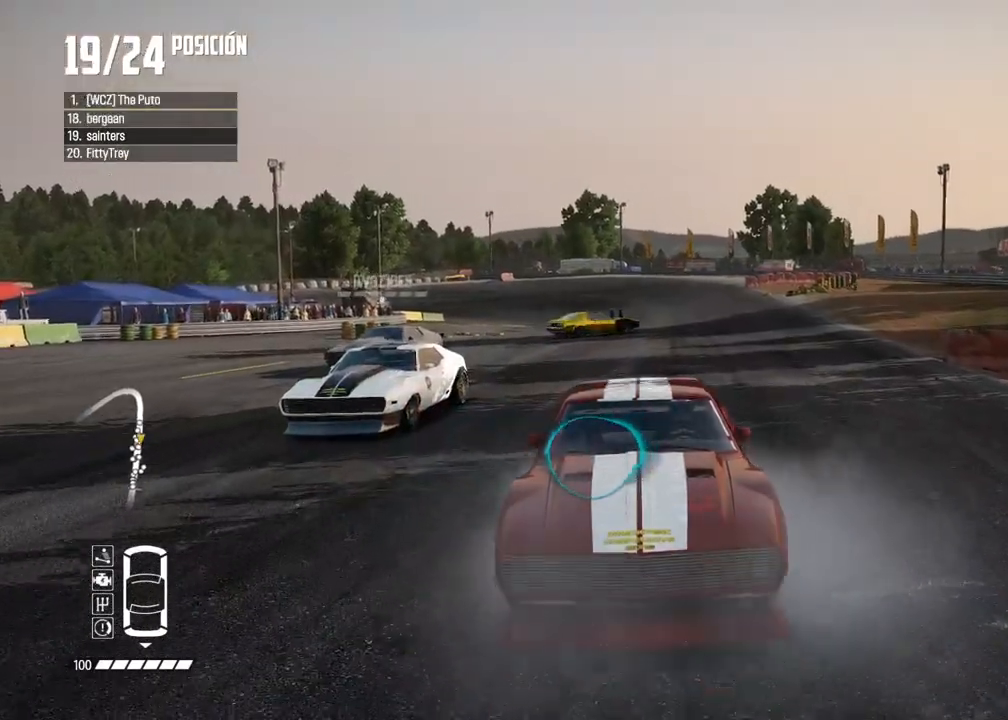
{"buttons": ["A", "L2", "R2"], "left_stick": "center", "right_stick": "center", "events": []}
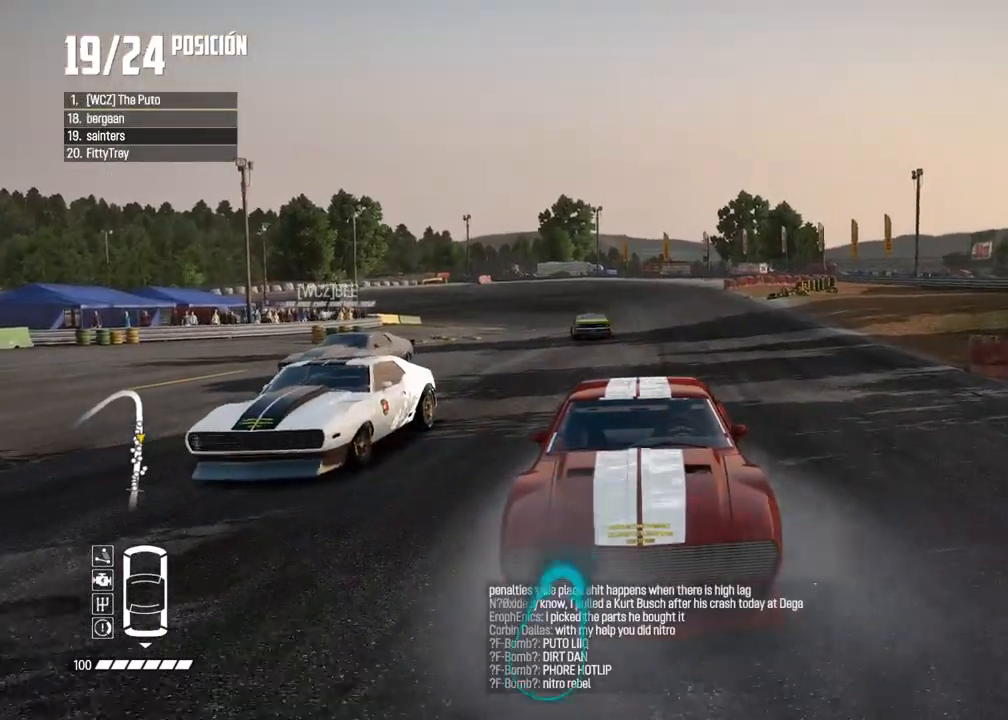
{"buttons": ["A", "L2", "R2"], "left_stick": "center", "right_stick": "center", "events": []}
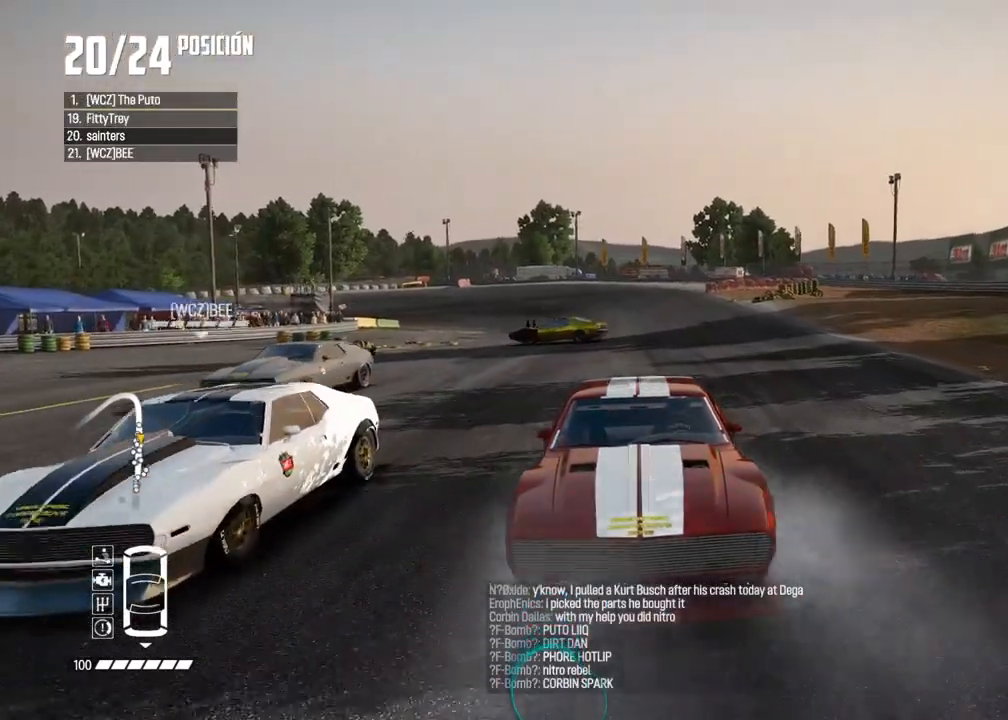
{"buttons": ["A", "L2", "R2"], "left_stick": "center", "right_stick": "center", "events": []}
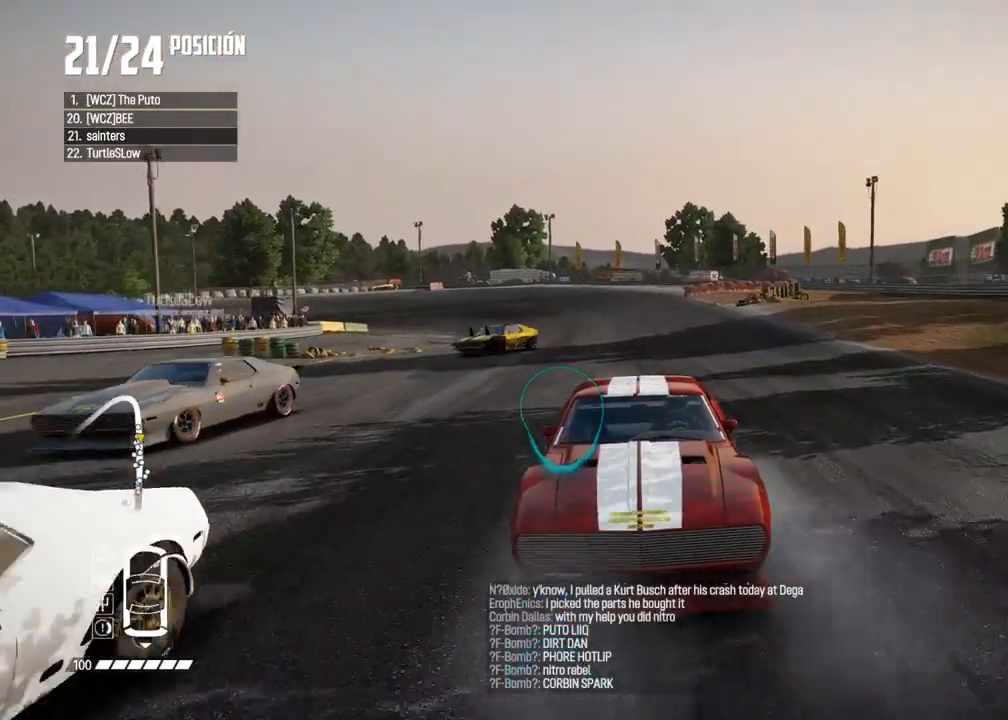
{"buttons": ["L2"], "left_stick": "center", "right_stick": "center", "events": [[83, "R2", "up"], [250, "left_stick", "right"], [283, "A", "up"], [483, "left_stick", "center"]]}
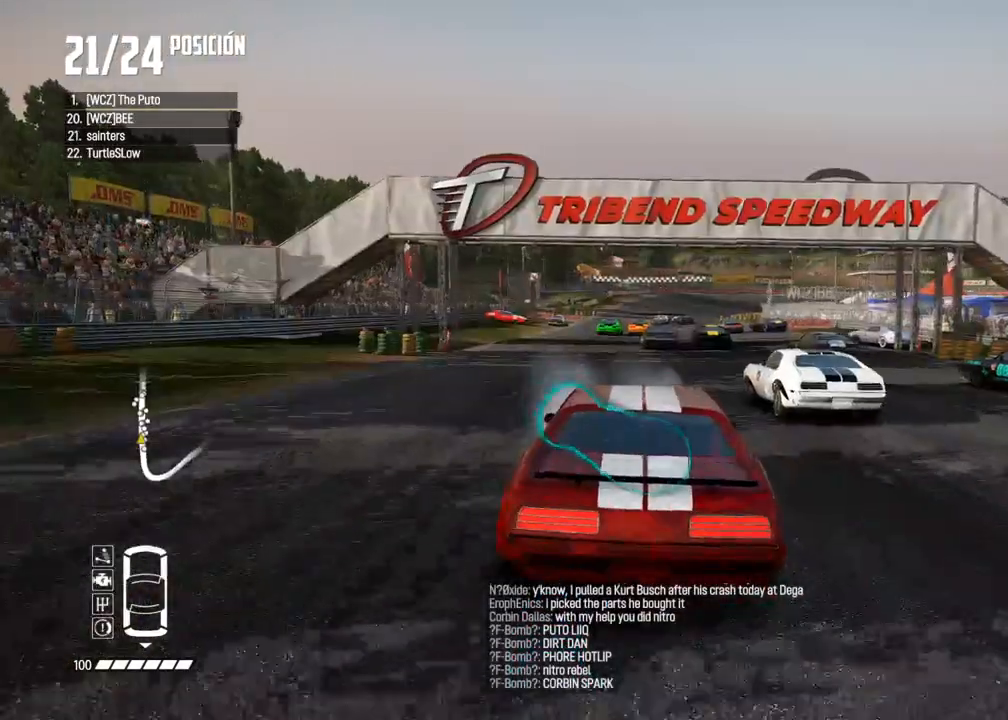
{"buttons": ["L2", "R2"], "left_stick": "center", "right_stick": "up", "events": [[167, "R1", "down"], [167, "right_stick", "up"], [217, "R1", "up"], [300, "R1", "down"], [333, "R2", "down"], [433, "R1", "up"]]}
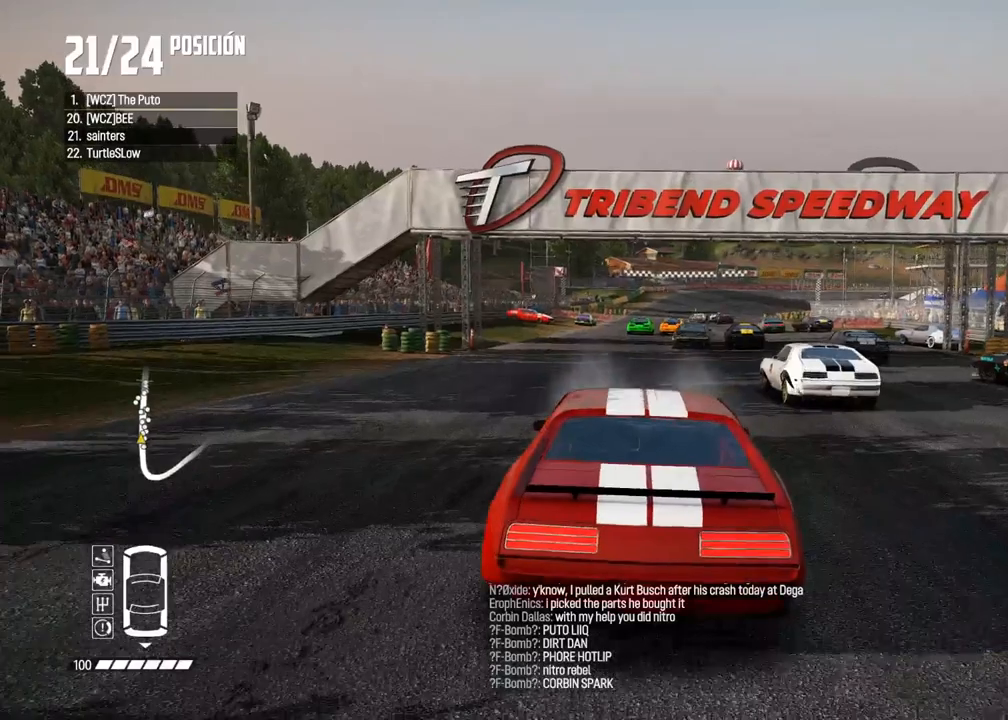
{"buttons": ["L2", "R2"], "left_stick": "center", "right_stick": "center", "events": [[100, "right_stick", "center"]]}
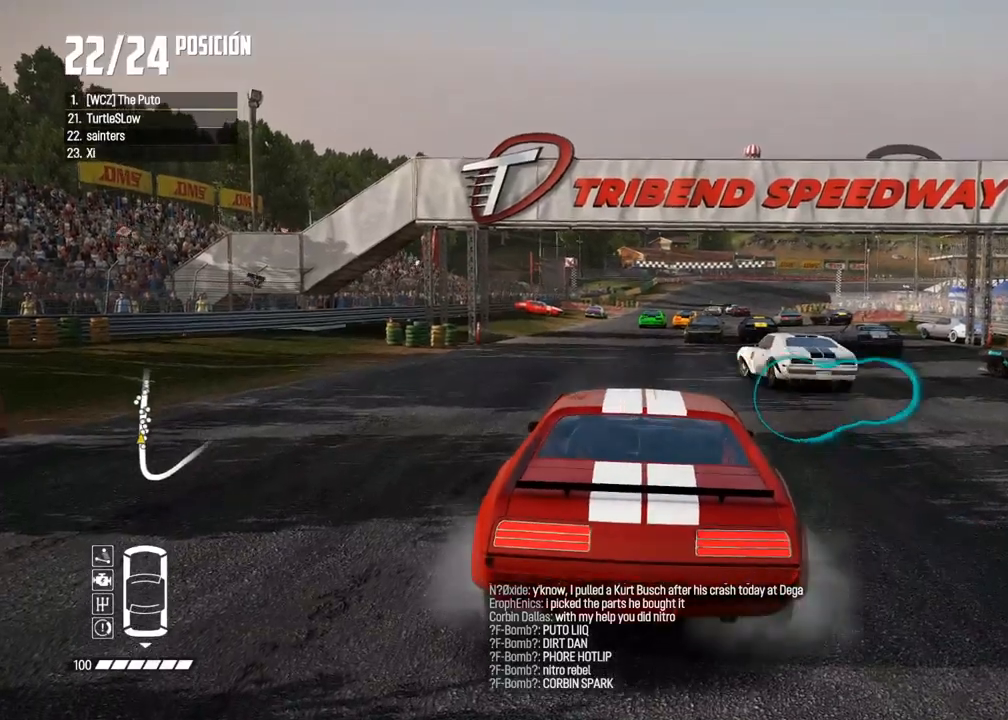
{"buttons": ["L2", "R2"], "left_stick": "center", "right_stick": "center", "events": []}
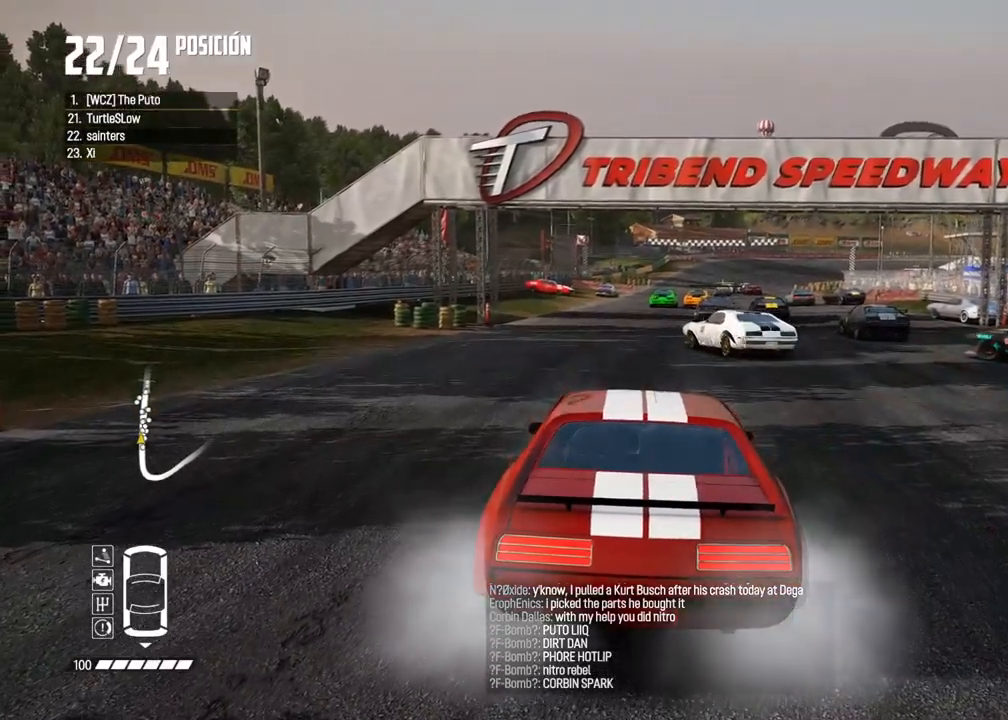
{"buttons": ["L2", "R2"], "left_stick": "center", "right_stick": "center", "events": []}
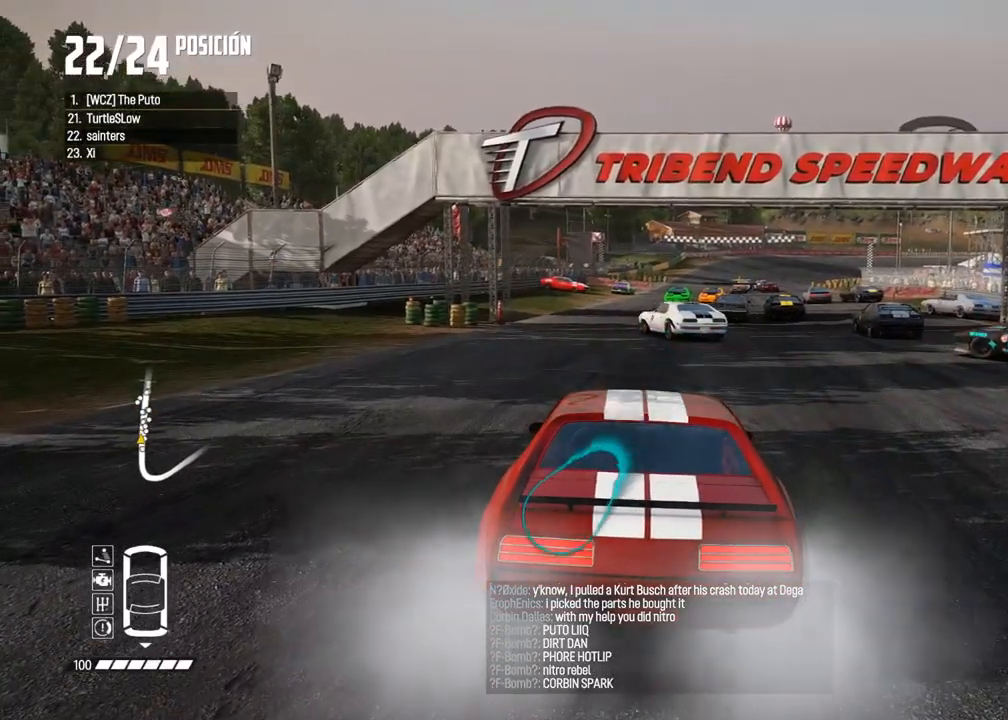
{"buttons": ["L2", "R2"], "left_stick": "center", "right_stick": "down-right", "events": [[333, "right_stick", "right"], [417, "right_stick", "down-right"]]}
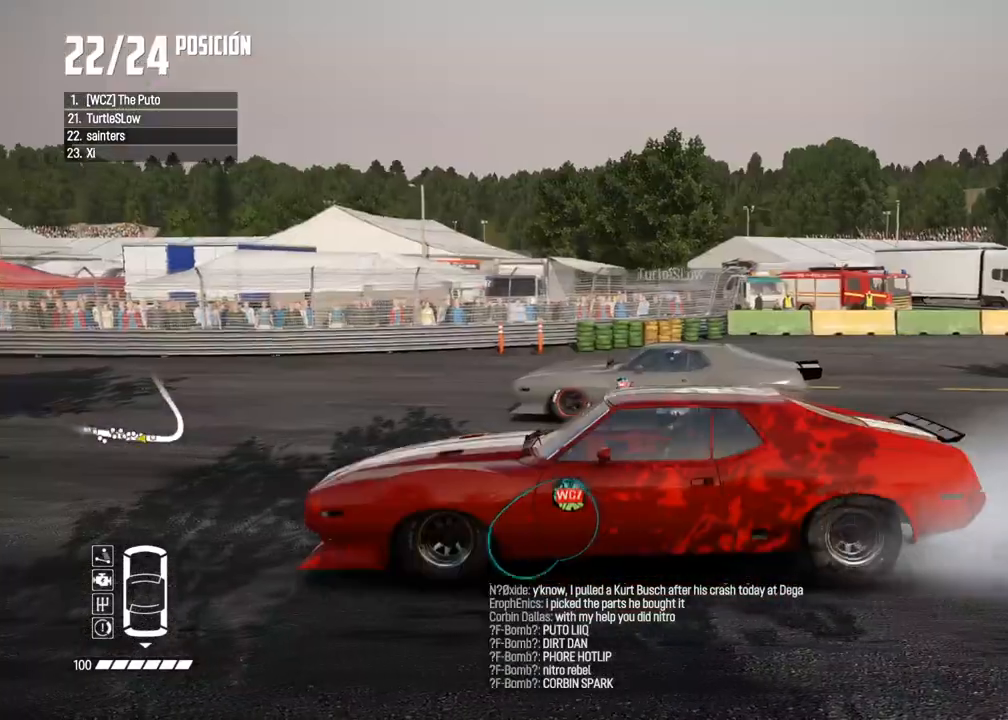
{"buttons": ["L2", "R2"], "left_stick": "center", "right_stick": "down-right", "events": []}
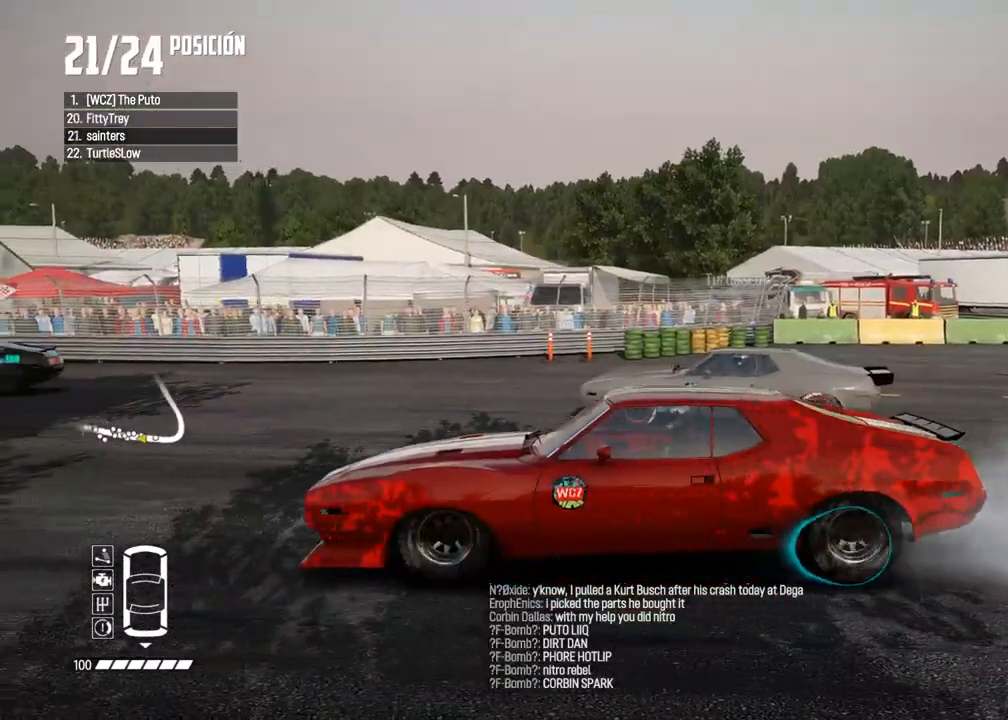
{"buttons": ["L2", "R2"], "left_stick": "center", "right_stick": "down-left", "events": [[67, "right_stick", "down-left"], [167, "left_stick", "right"], [300, "left_stick", "center"]]}
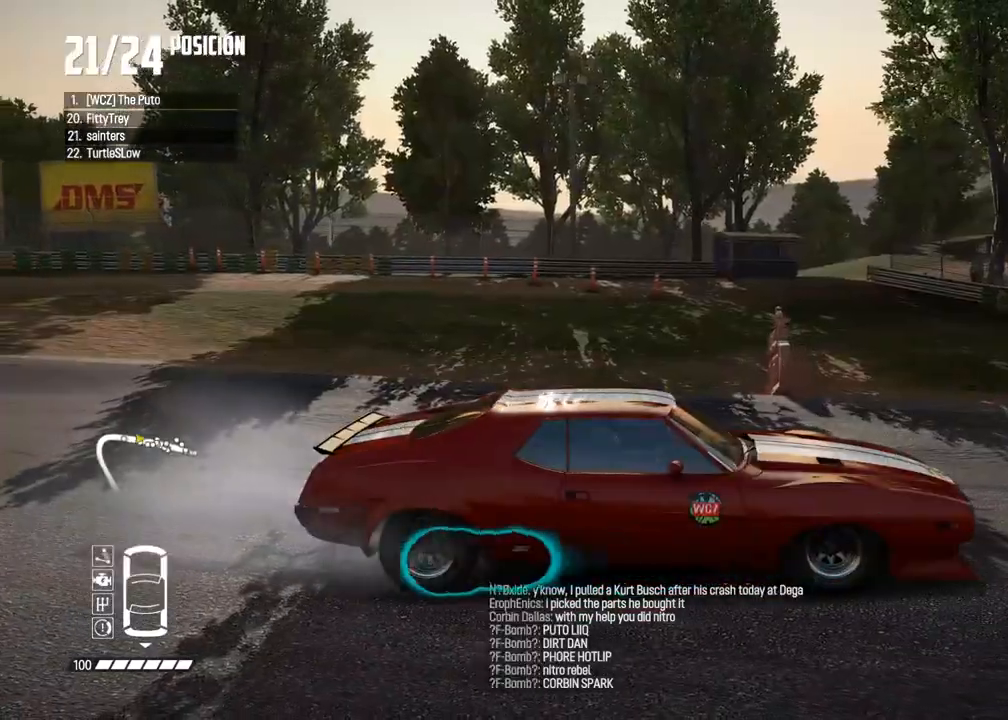
{"buttons": ["L2", "R2"], "left_stick": "center", "right_stick": "down-left", "events": []}
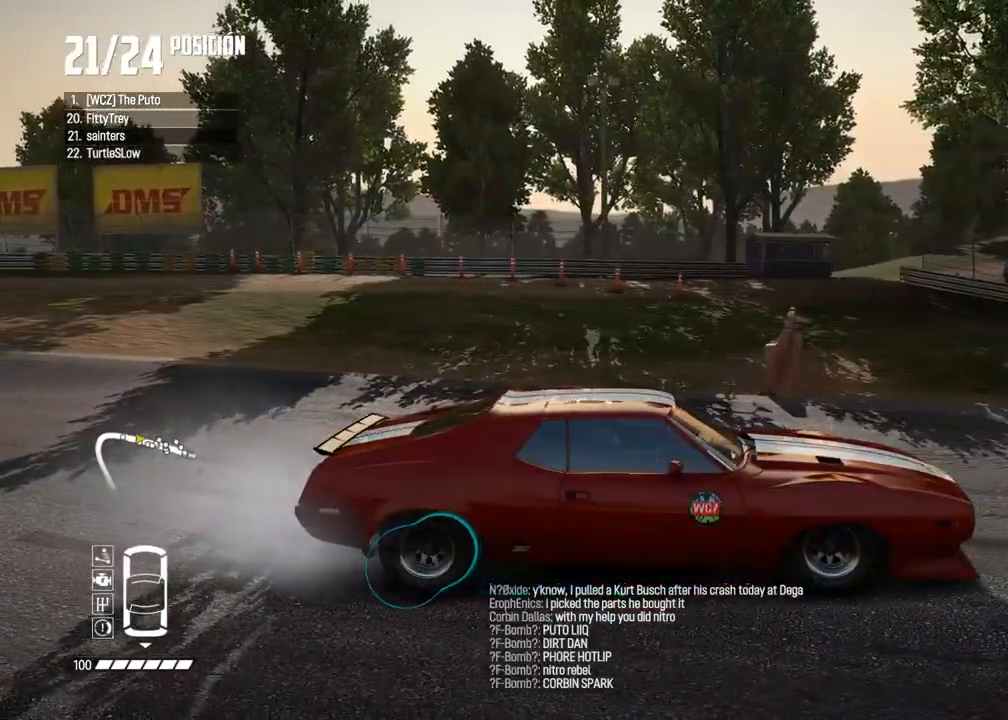
{"buttons": ["L2", "R2"], "left_stick": "center", "right_stick": "down-left", "events": []}
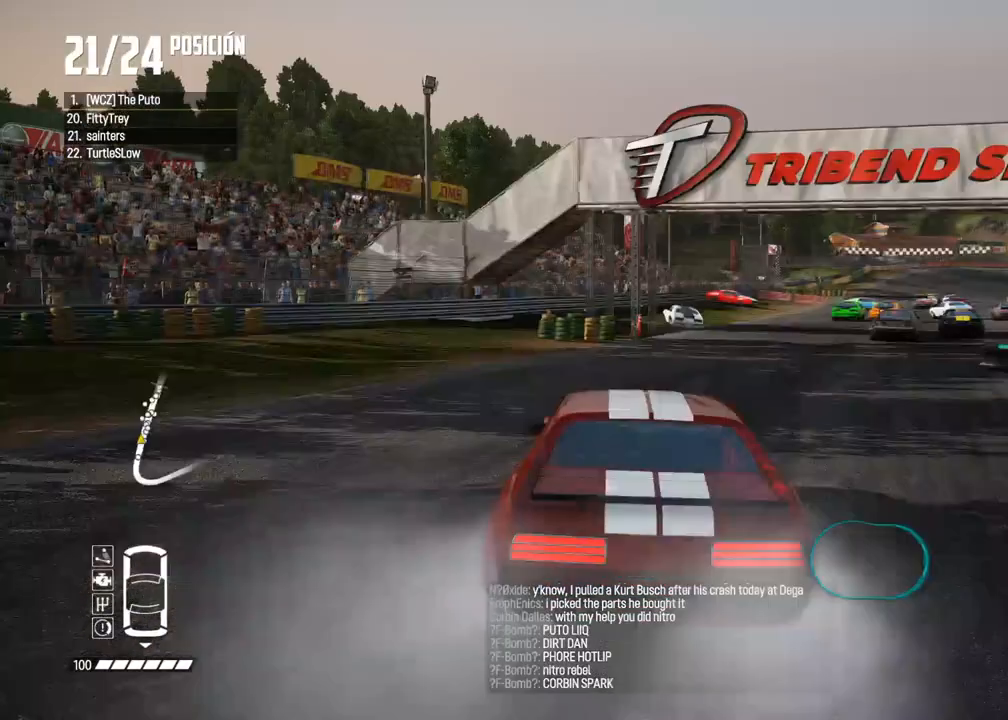
{"buttons": ["L2", "R2"], "left_stick": "center", "right_stick": "center", "events": [[33, "right_stick", "center"], [183, "R1", "down"], [183, "right_stick", "up"], [250, "R1", "up"], [283, "right_stick", "center"]]}
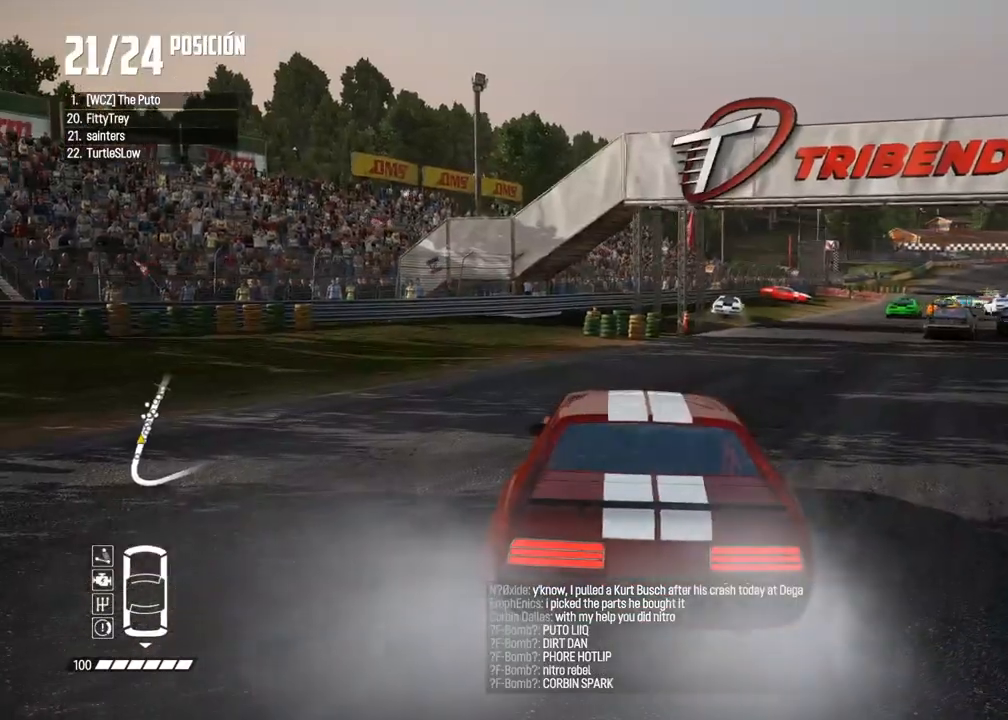
{"buttons": ["L2", "R2"], "left_stick": "center", "right_stick": "center", "events": []}